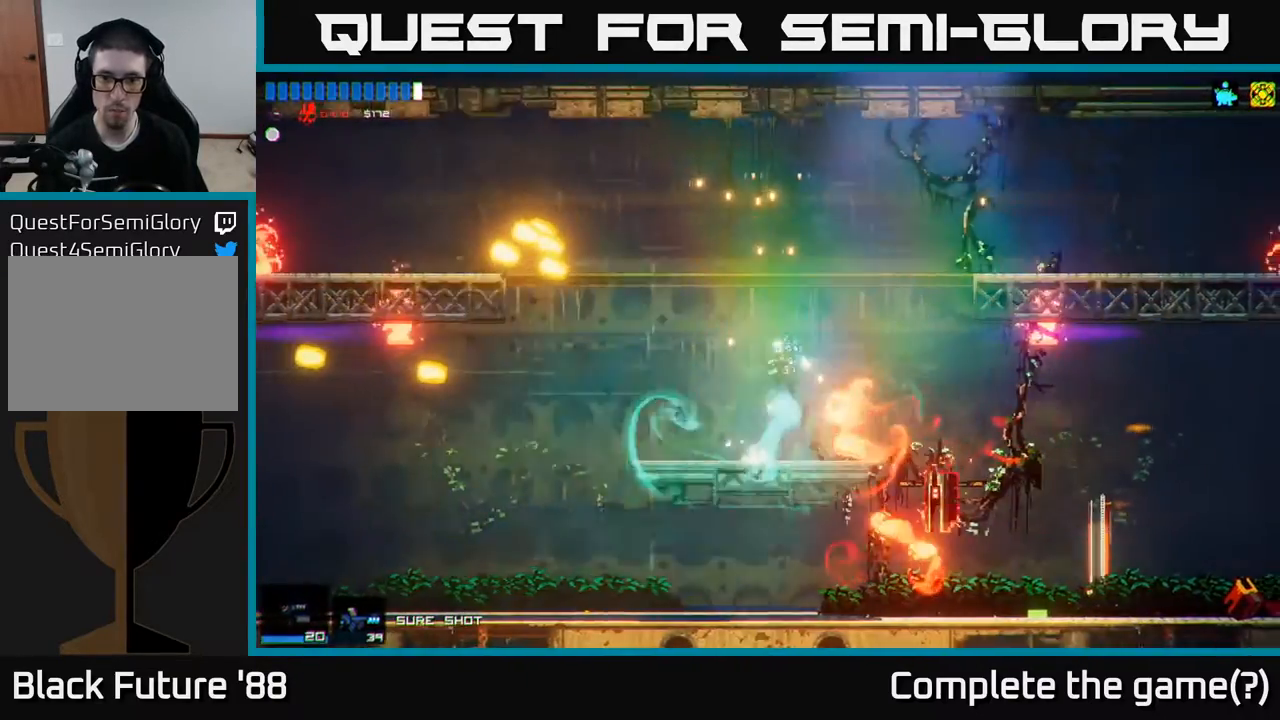
Gameplay with a controller (Xbox layout); each line is a JSON object with the inputs held at the frame after it. "events" lists button and stick changes between this image and that frame as [ms after this image, input, new state], when the widget could be followed in between.
{"buttons": [], "left_stick": "left", "right_stick": "right", "events": [[17, "right_stick", "down-right"], [217, "right_stick", "right"]]}
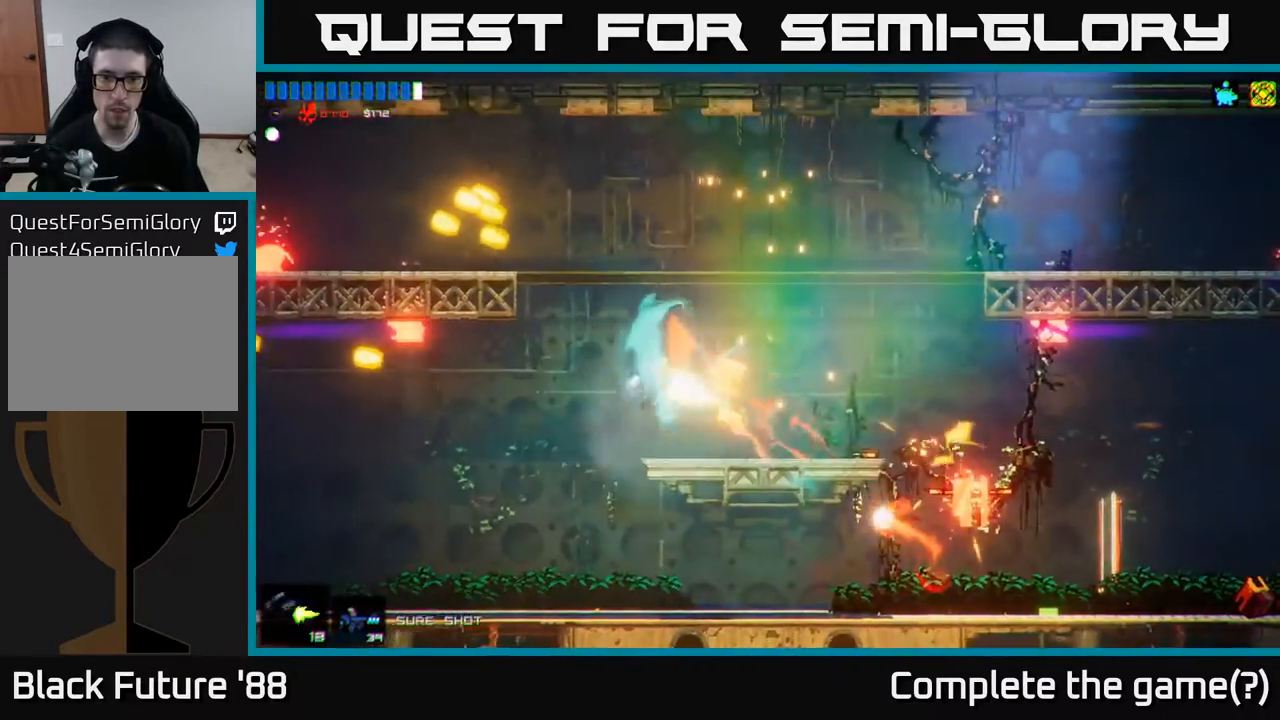
{"buttons": [], "left_stick": "right", "right_stick": "center", "events": [[133, "right_stick", "center"], [300, "left_stick", "right"], [417, "R2", "down"], [500, "R2", "up"]]}
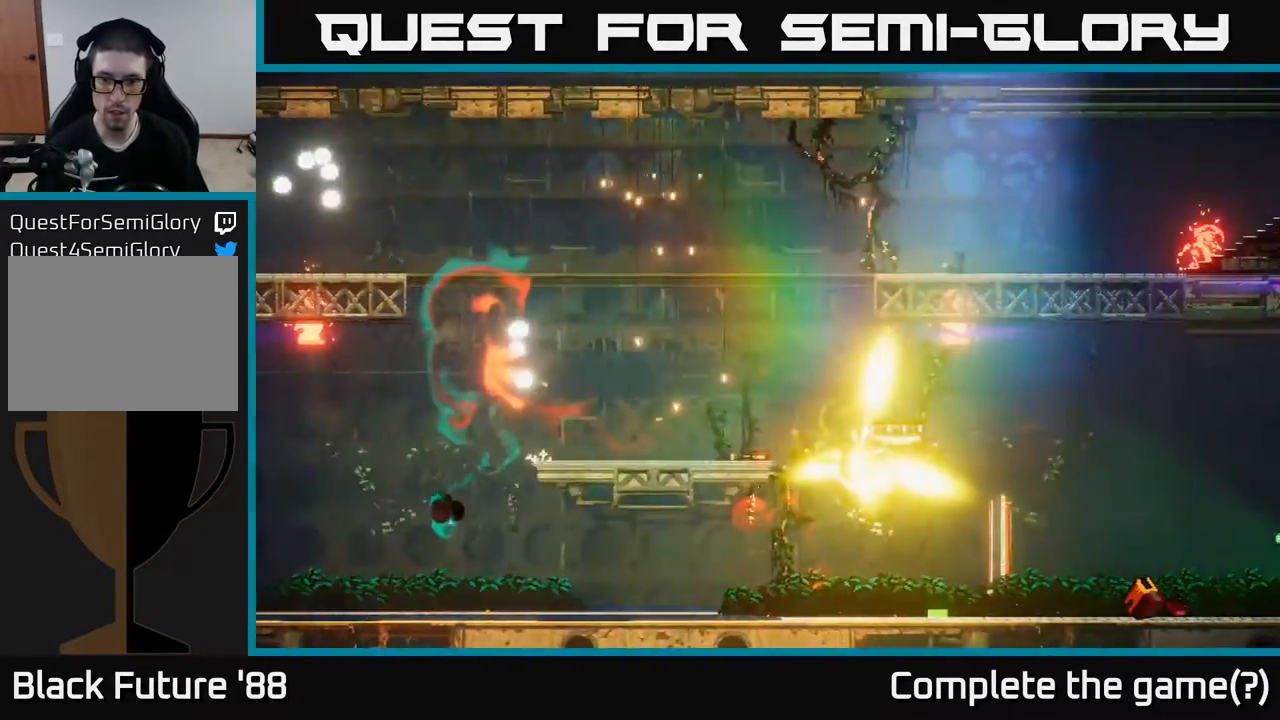
{"buttons": [], "left_stick": "right", "right_stick": "center", "events": []}
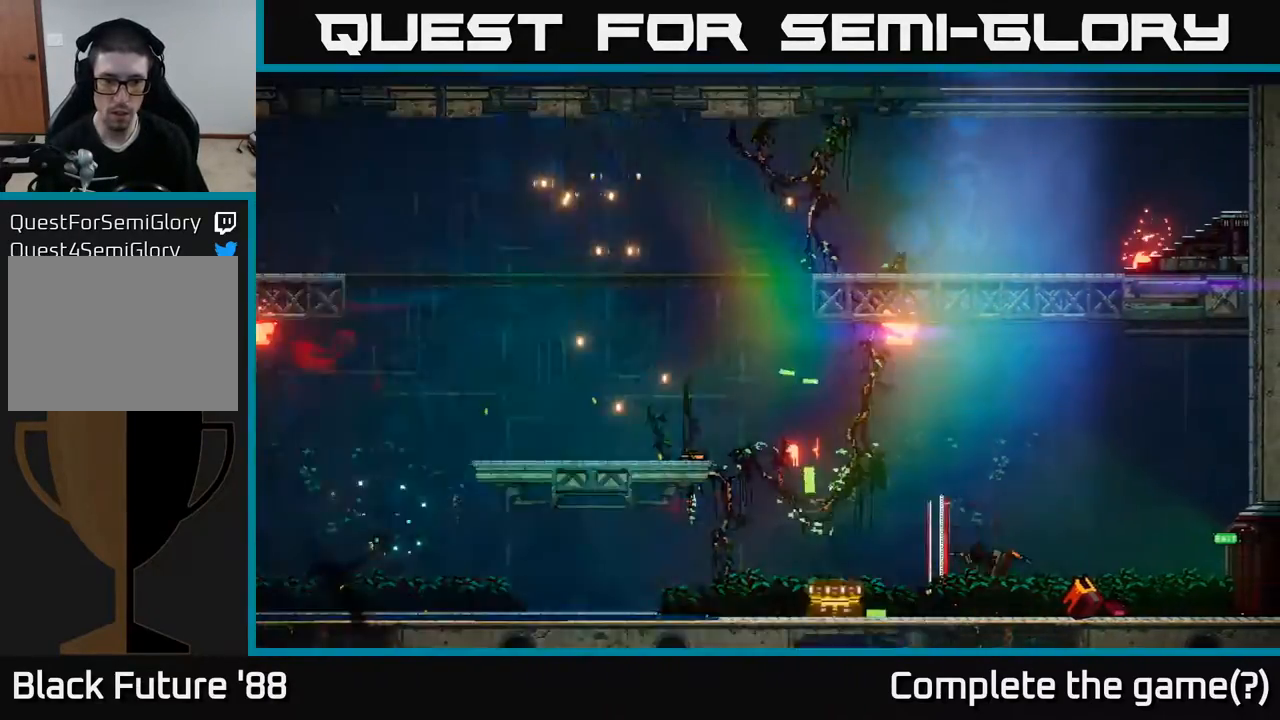
{"buttons": [], "left_stick": "left", "right_stick": "center", "events": [[267, "left_stick", "center"], [467, "left_stick", "left"]]}
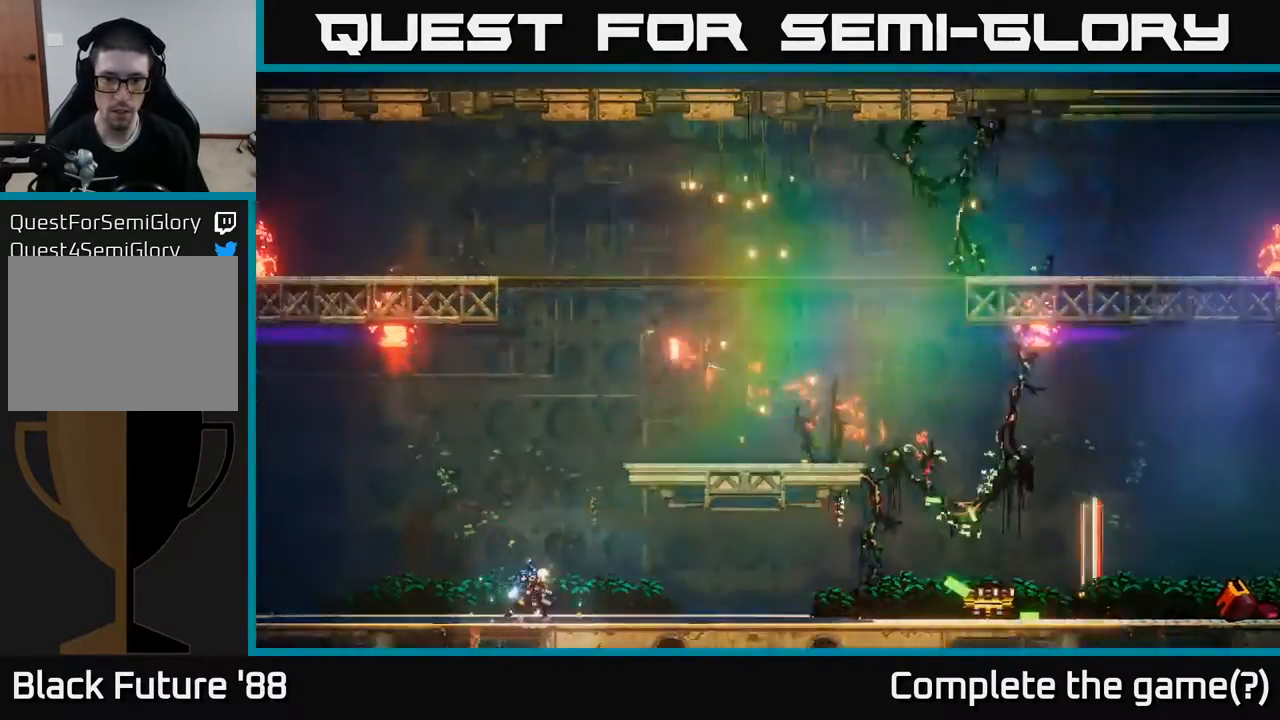
{"buttons": [], "left_stick": "left", "right_stick": "center", "events": [[167, "left_stick", "center"], [233, "left_stick", "right"], [433, "left_stick", "left"]]}
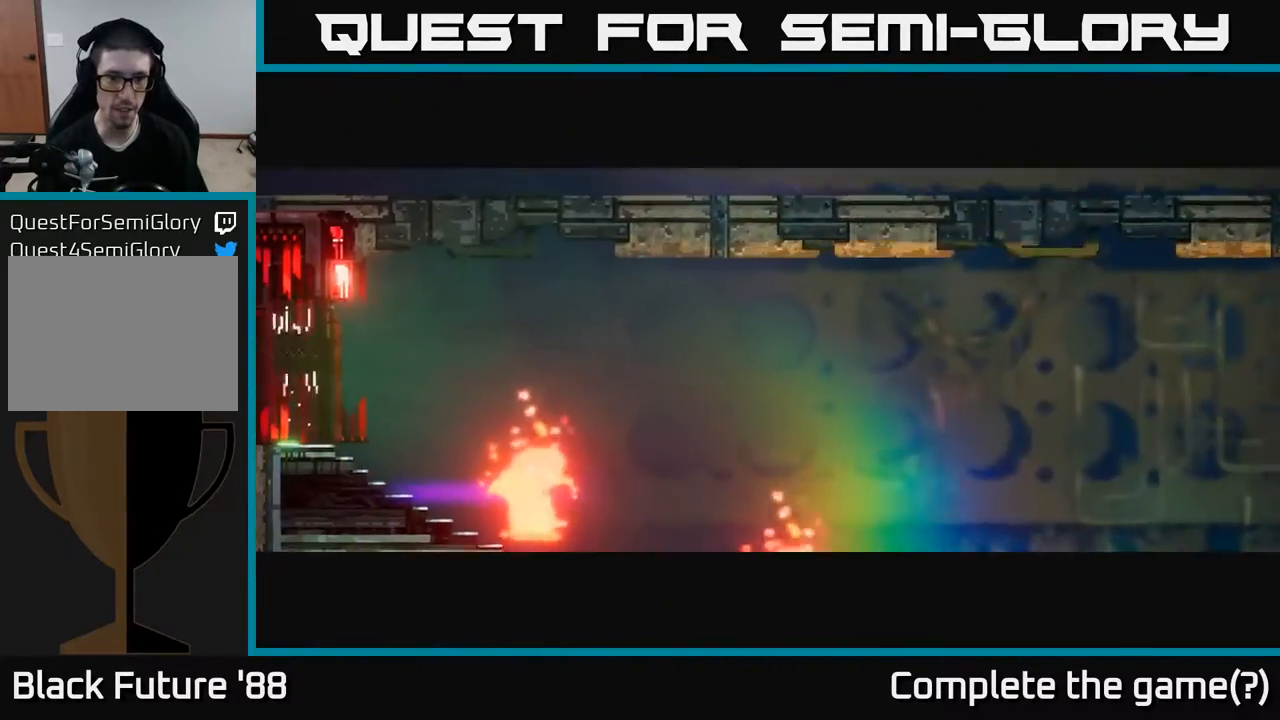
{"buttons": [], "left_stick": "center", "right_stick": "center", "events": [[50, "left_stick", "center"]]}
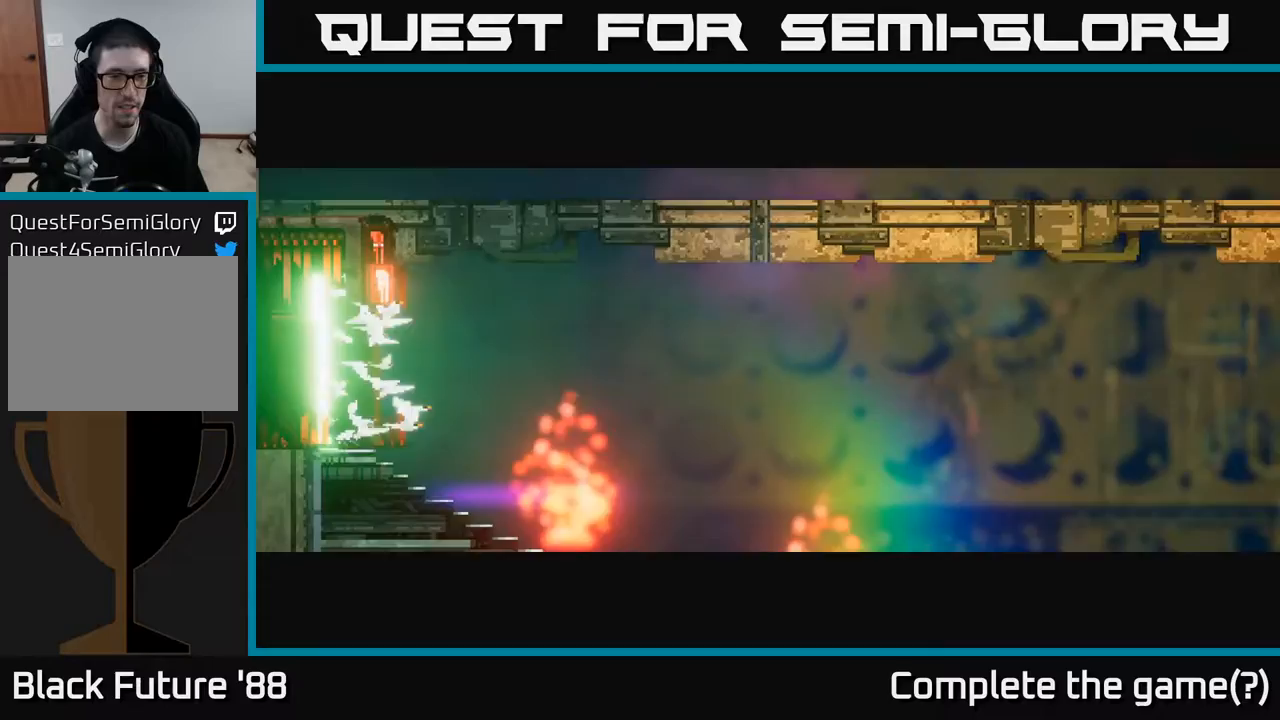
{"buttons": [], "left_stick": "center", "right_stick": "center", "events": [[317, "left_stick", "left"], [500, "left_stick", "center"]]}
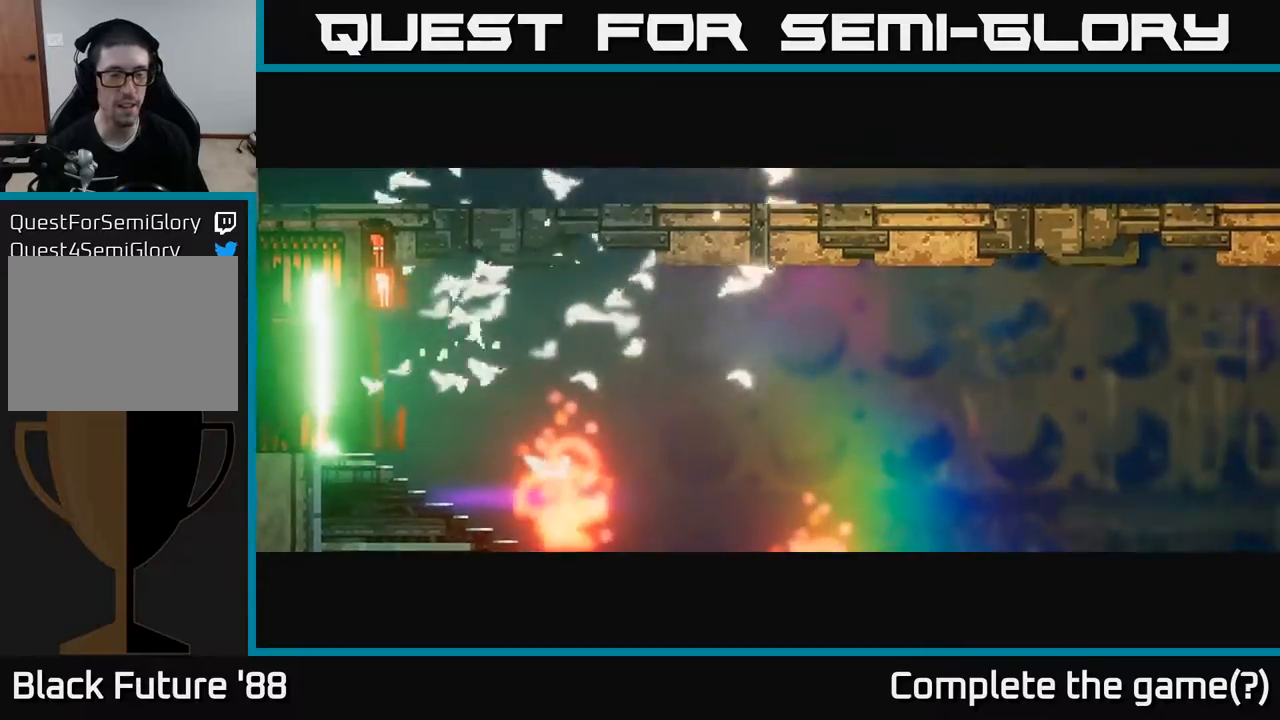
{"buttons": [], "left_stick": "right", "right_stick": "center", "events": [[50, "left_stick", "right"]]}
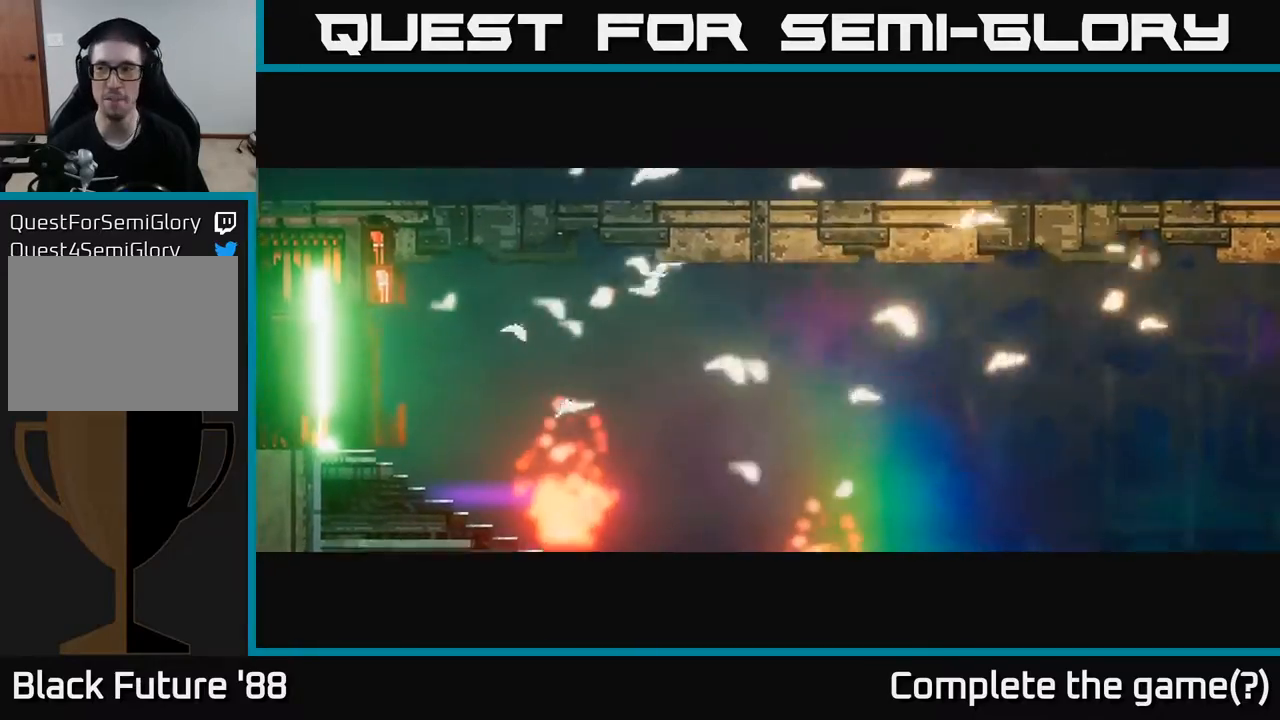
{"buttons": [], "left_stick": "right", "right_stick": "center", "events": [[117, "left_stick", "center"], [233, "left_stick", "right"]]}
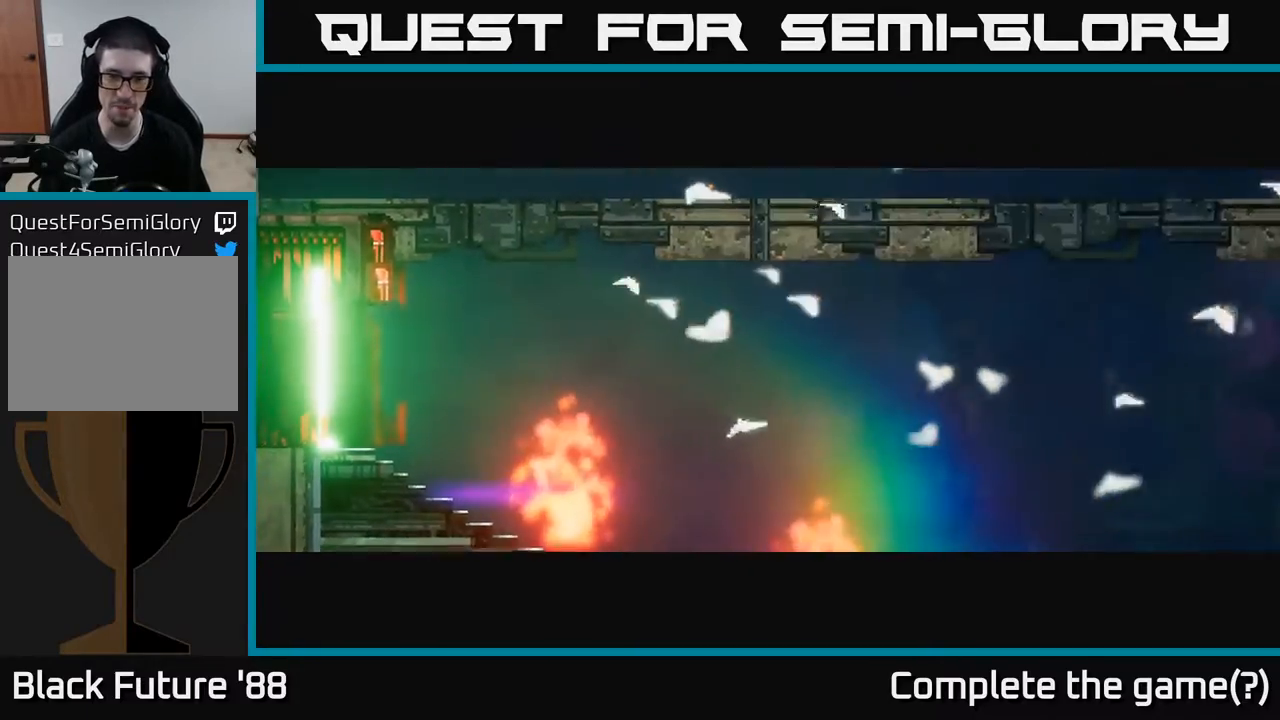
{"buttons": [], "left_stick": "center", "right_stick": "center", "events": [[450, "left_stick", "center"]]}
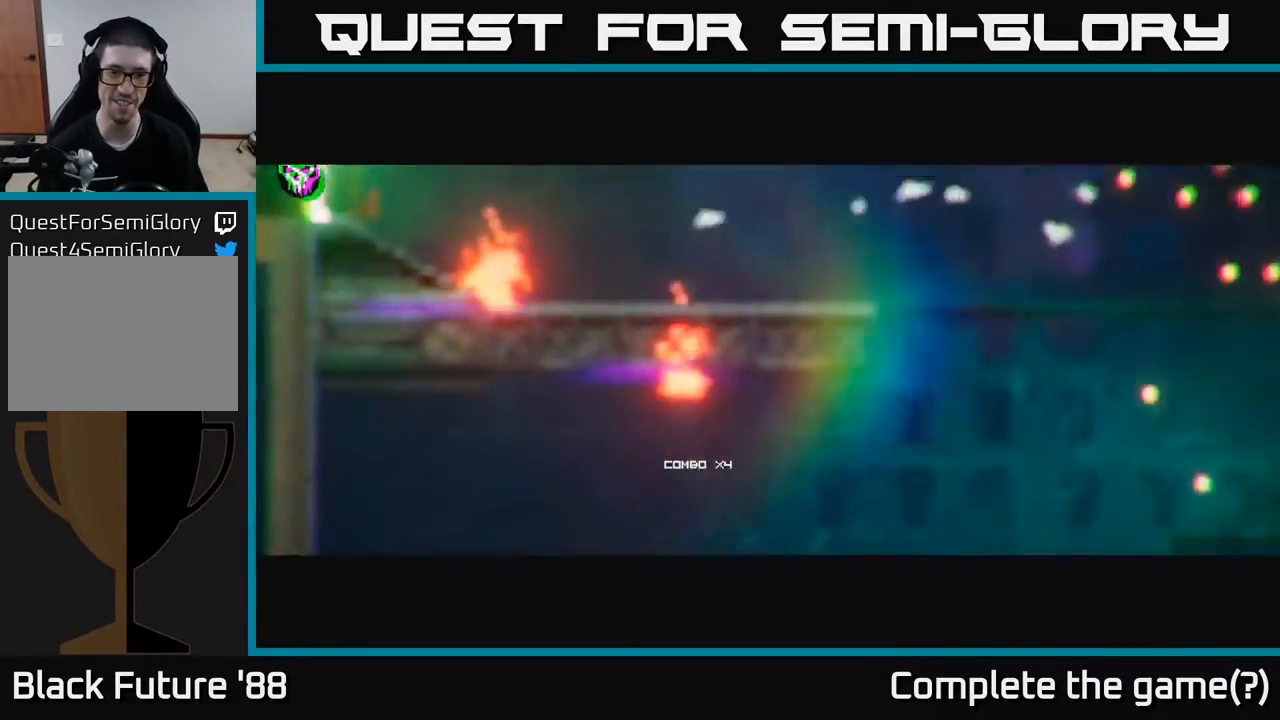
{"buttons": [], "left_stick": "right", "right_stick": "center", "events": [[67, "left_stick", "right"]]}
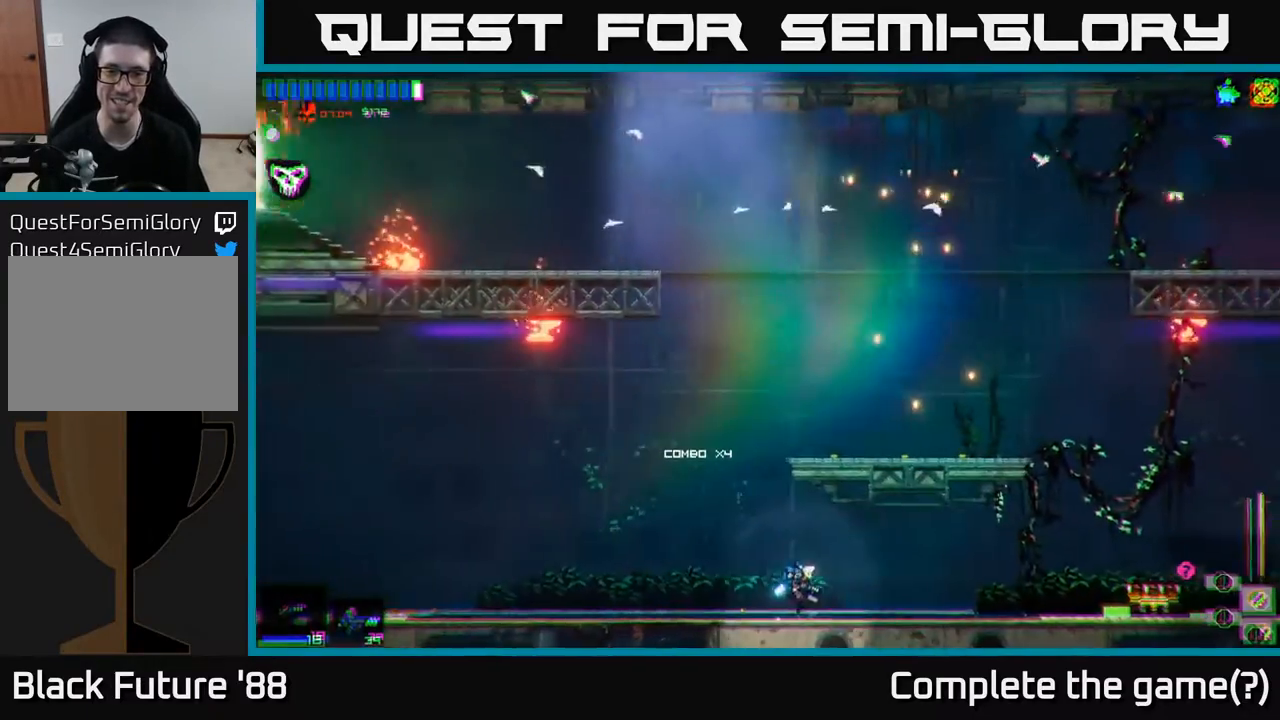
{"buttons": [], "left_stick": "right", "right_stick": "center", "events": []}
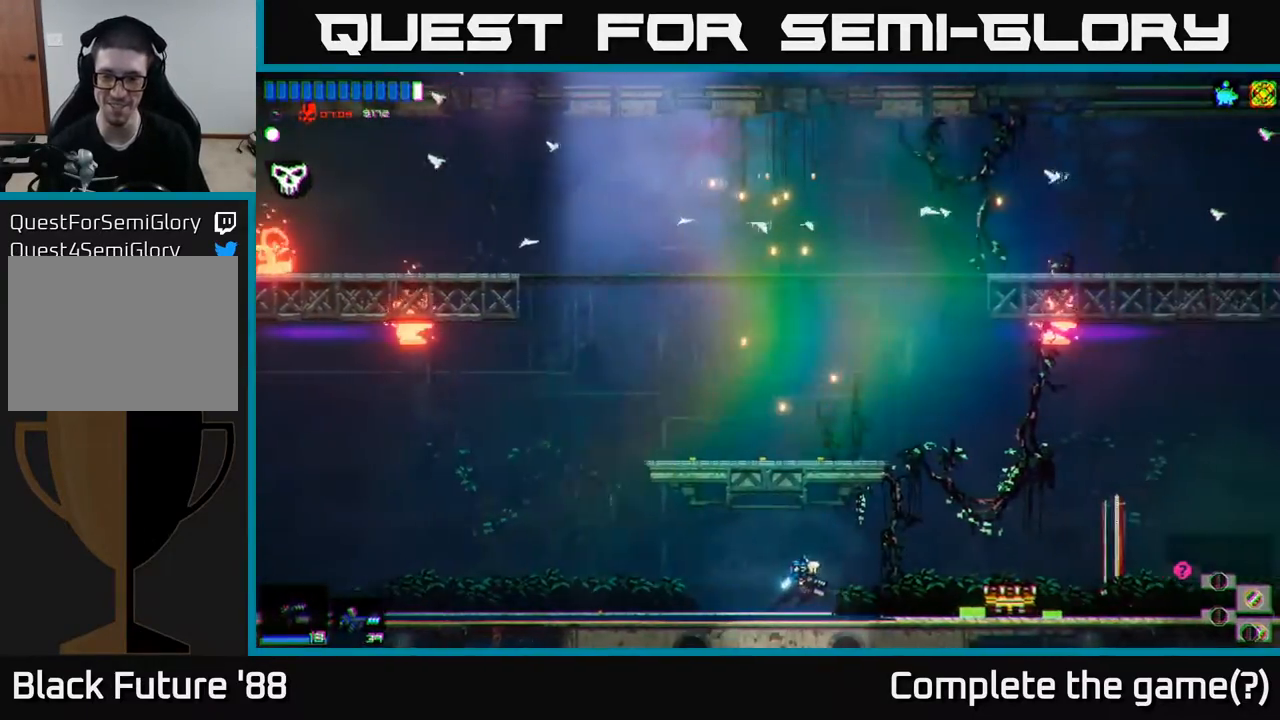
{"buttons": [], "left_stick": "right", "right_stick": "center", "events": []}
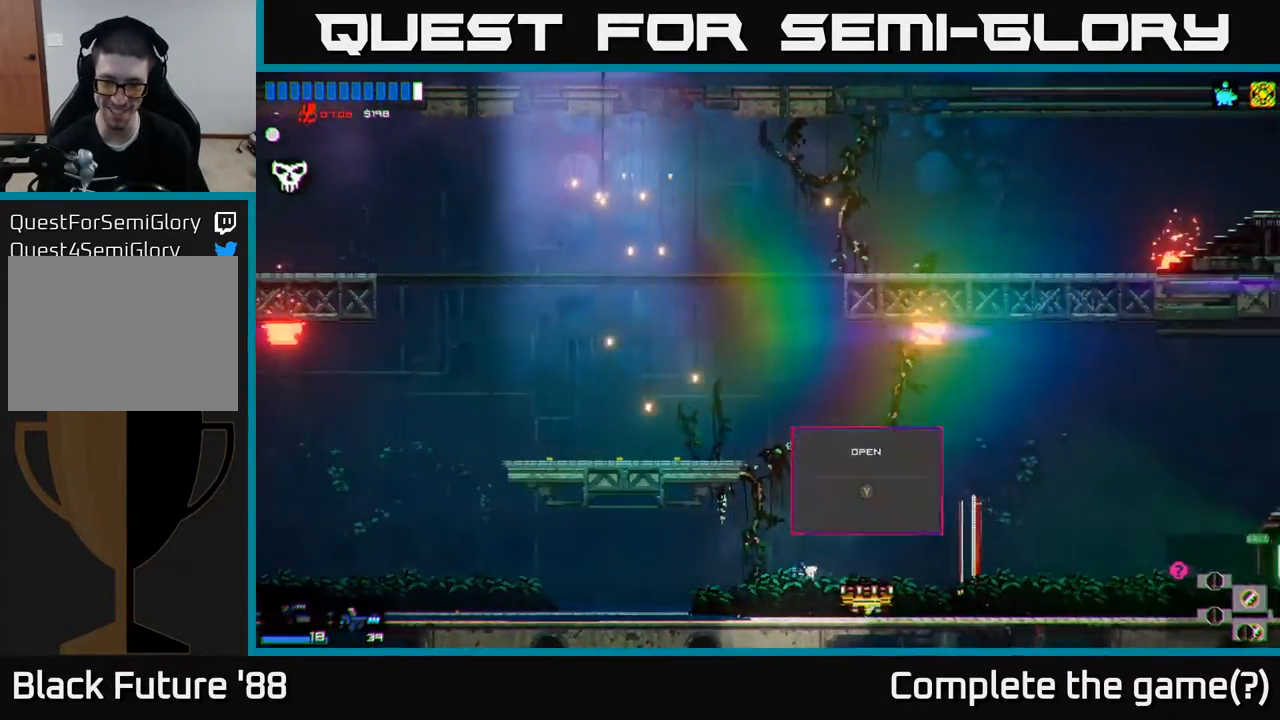
{"buttons": [], "left_stick": "center", "right_stick": "center", "events": [[233, "left_stick", "left"], [333, "Y", "down"], [367, "left_stick", "center"], [400, "Y", "up"]]}
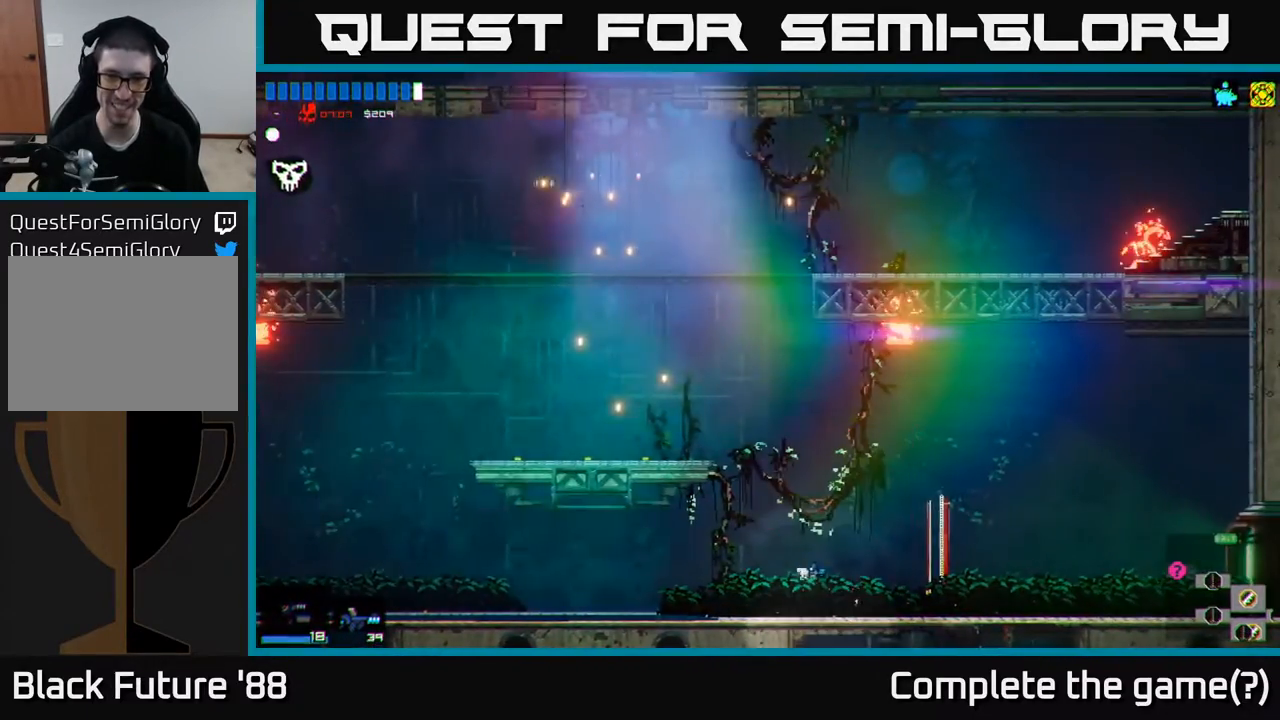
{"buttons": [], "left_stick": "left", "right_stick": "center", "events": [[200, "left_stick", "right"], [500, "left_stick", "left"]]}
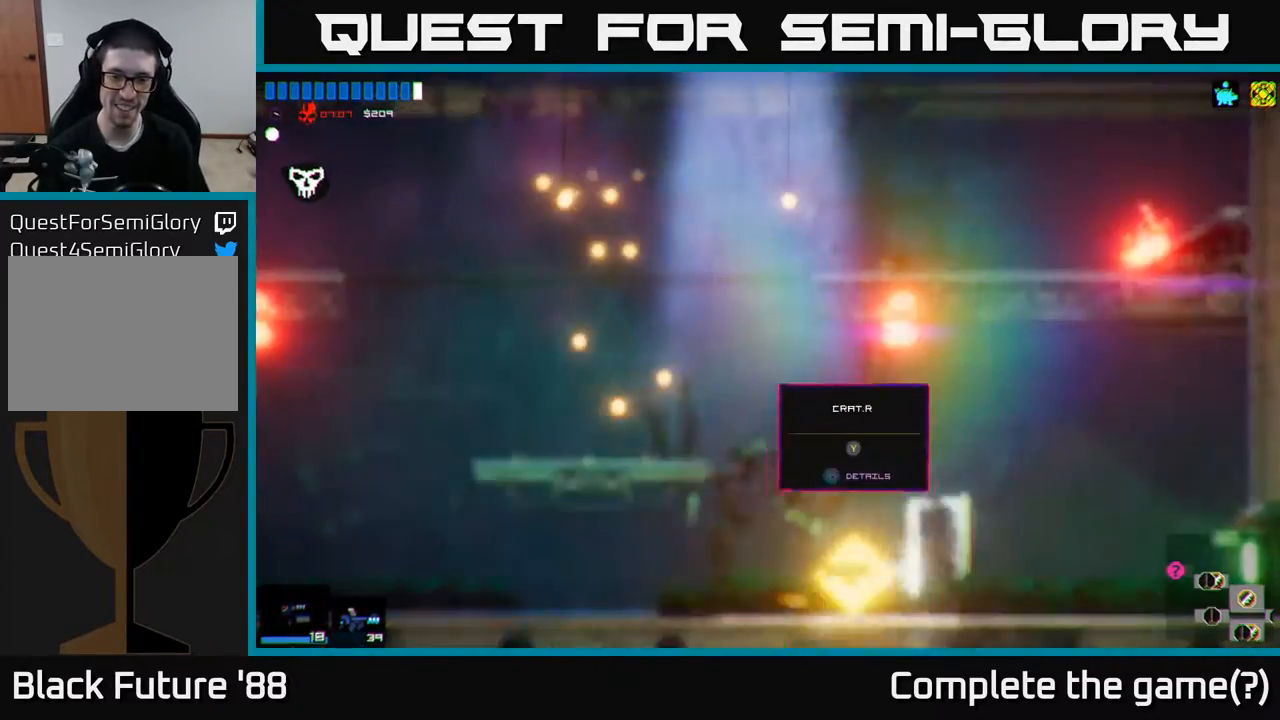
{"buttons": [], "left_stick": "center", "right_stick": "center", "events": [[167, "left_stick", "center"]]}
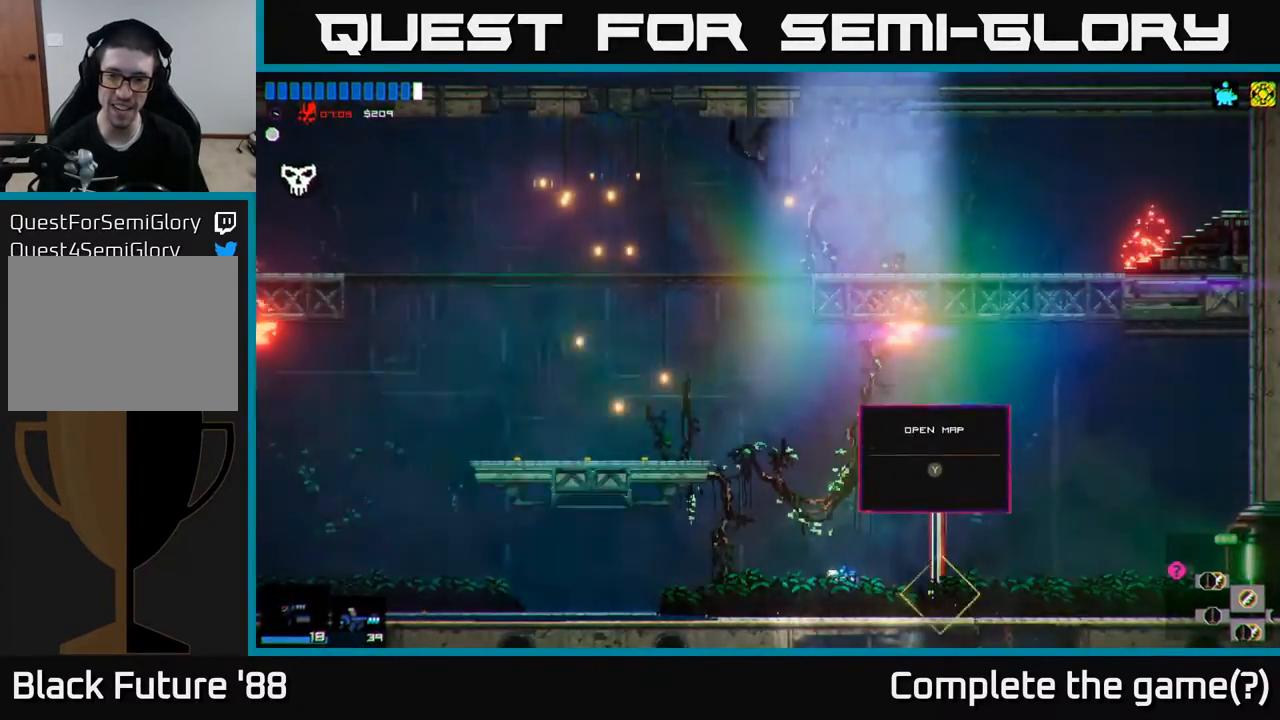
{"buttons": [], "left_stick": "right", "right_stick": "center", "events": [[250, "left_stick", "right"]]}
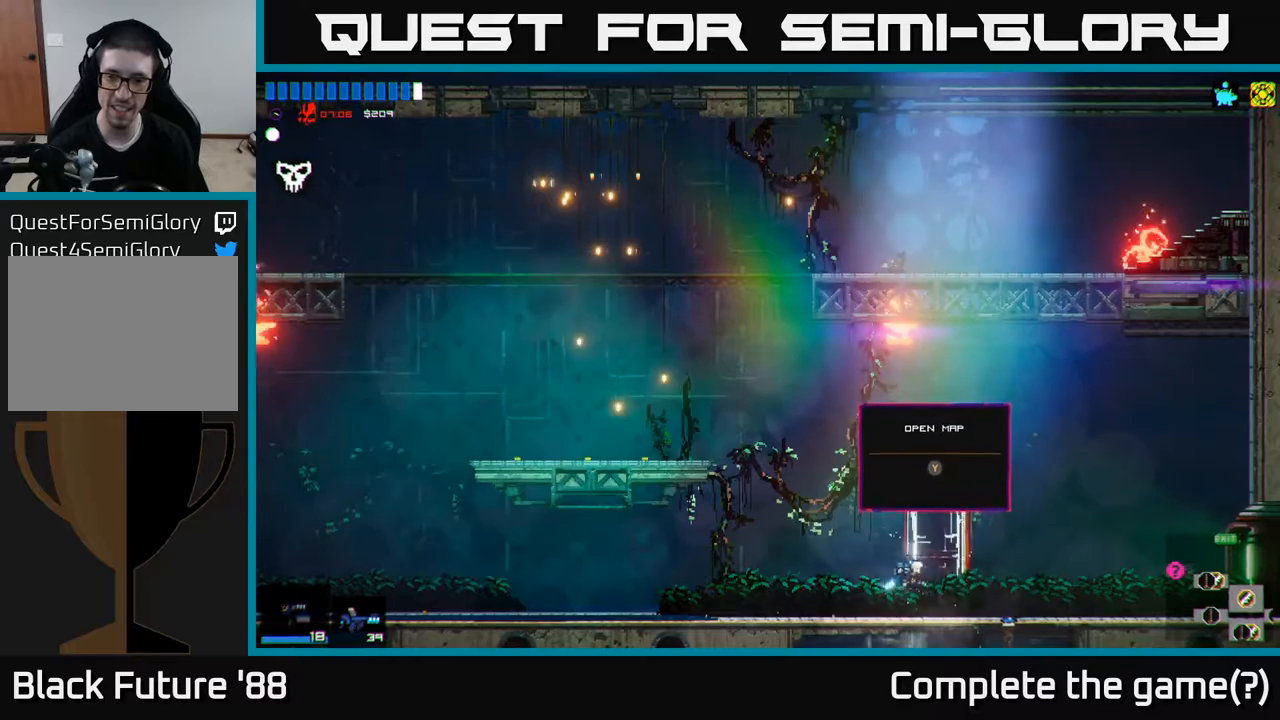
{"buttons": [], "left_stick": "center", "right_stick": "center", "events": [[167, "left_stick", "center"]]}
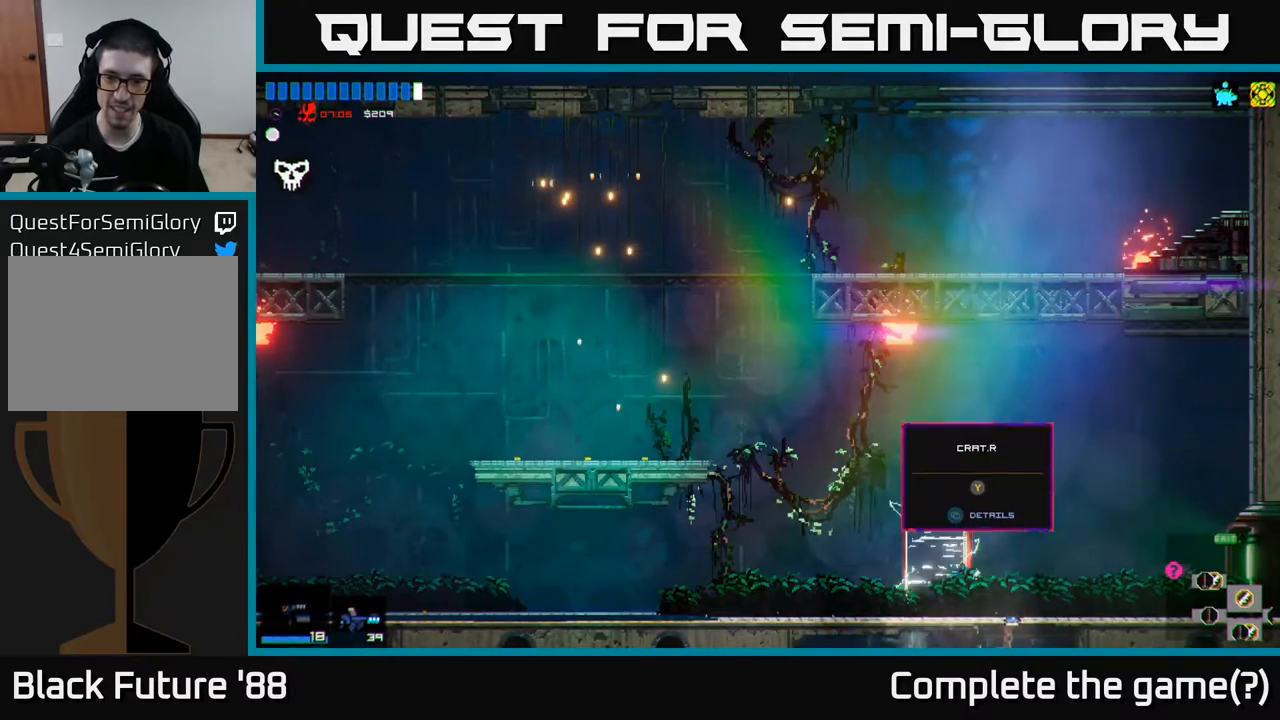
{"buttons": [], "left_stick": "center", "right_stick": "center", "events": []}
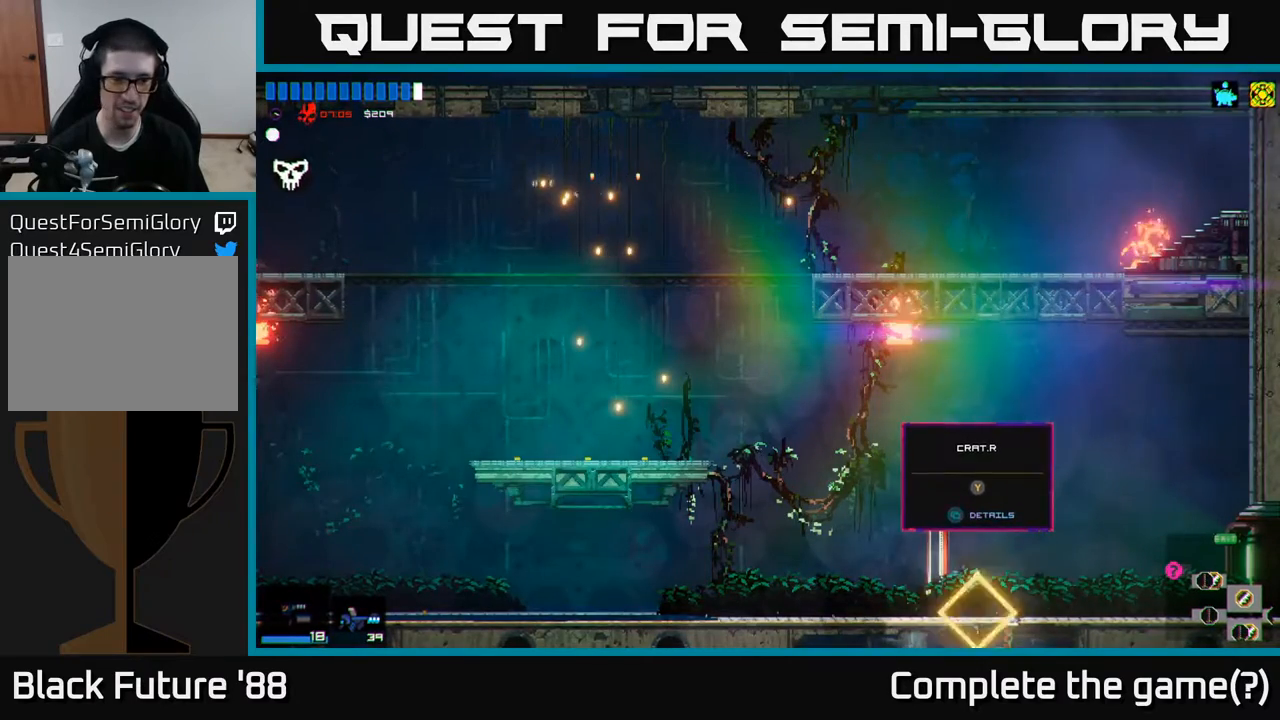
{"buttons": [], "left_stick": "center", "right_stick": "center", "events": []}
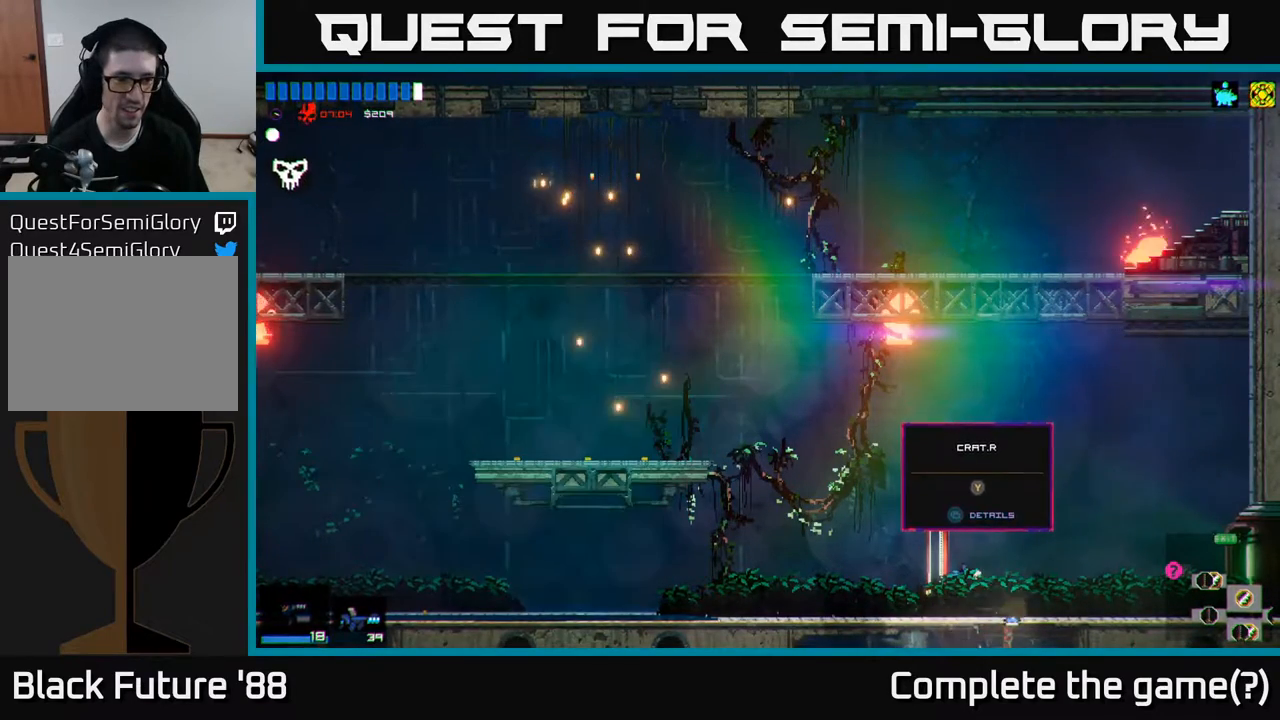
{"buttons": ["R2"], "left_stick": "center", "right_stick": "center", "events": [[483, "R2", "down"]]}
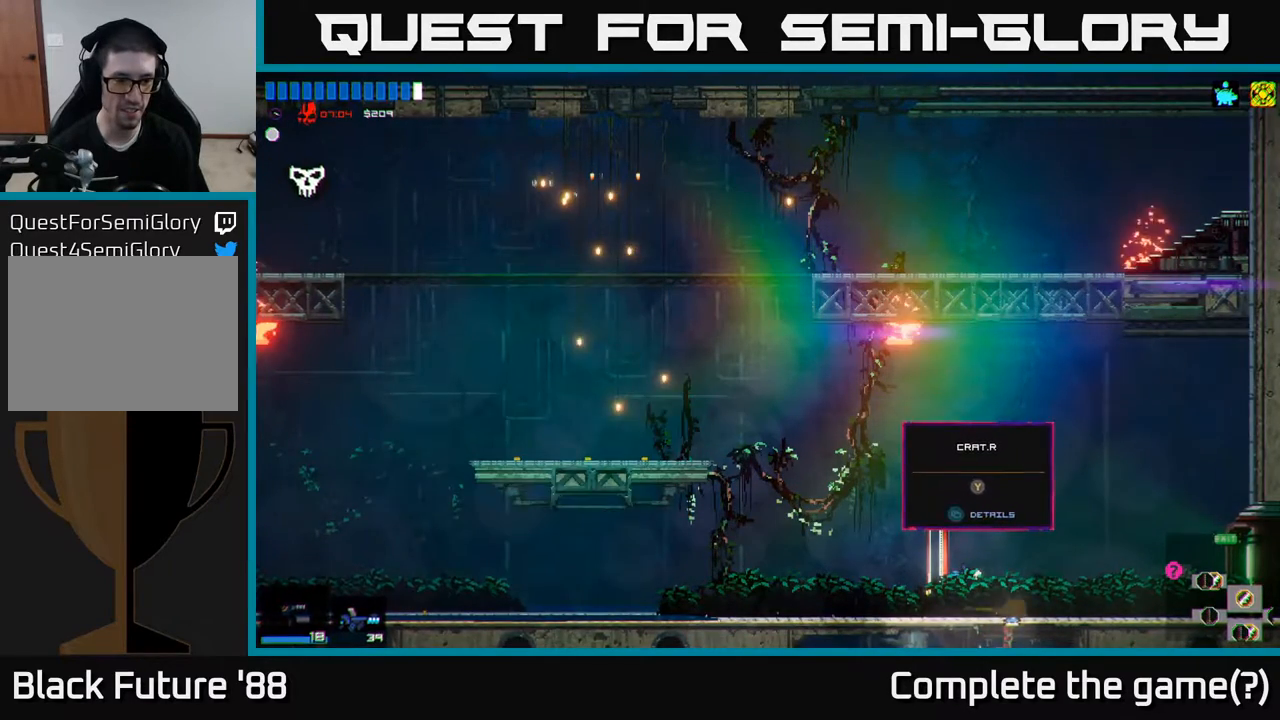
{"buttons": [], "left_stick": "center", "right_stick": "center", "events": [[67, "R2", "up"]]}
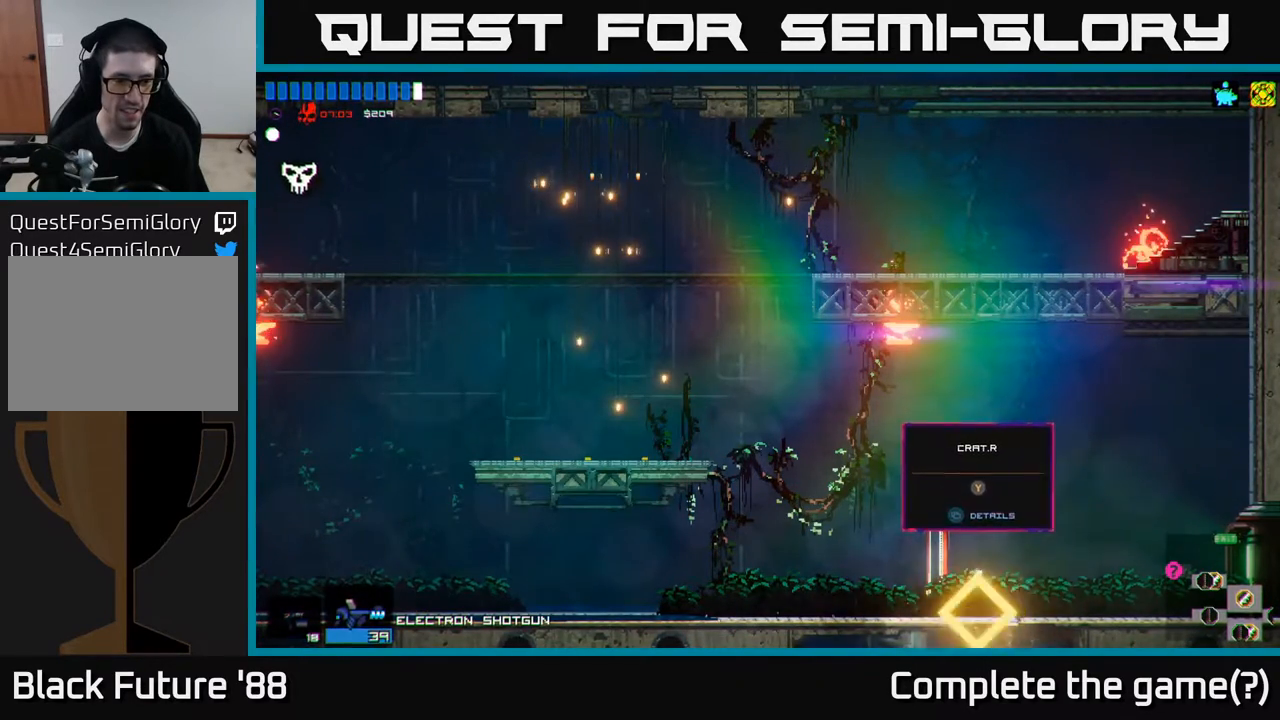
{"buttons": [], "left_stick": "center", "right_stick": "center", "events": [[267, "R2", "down"], [367, "R2", "up"]]}
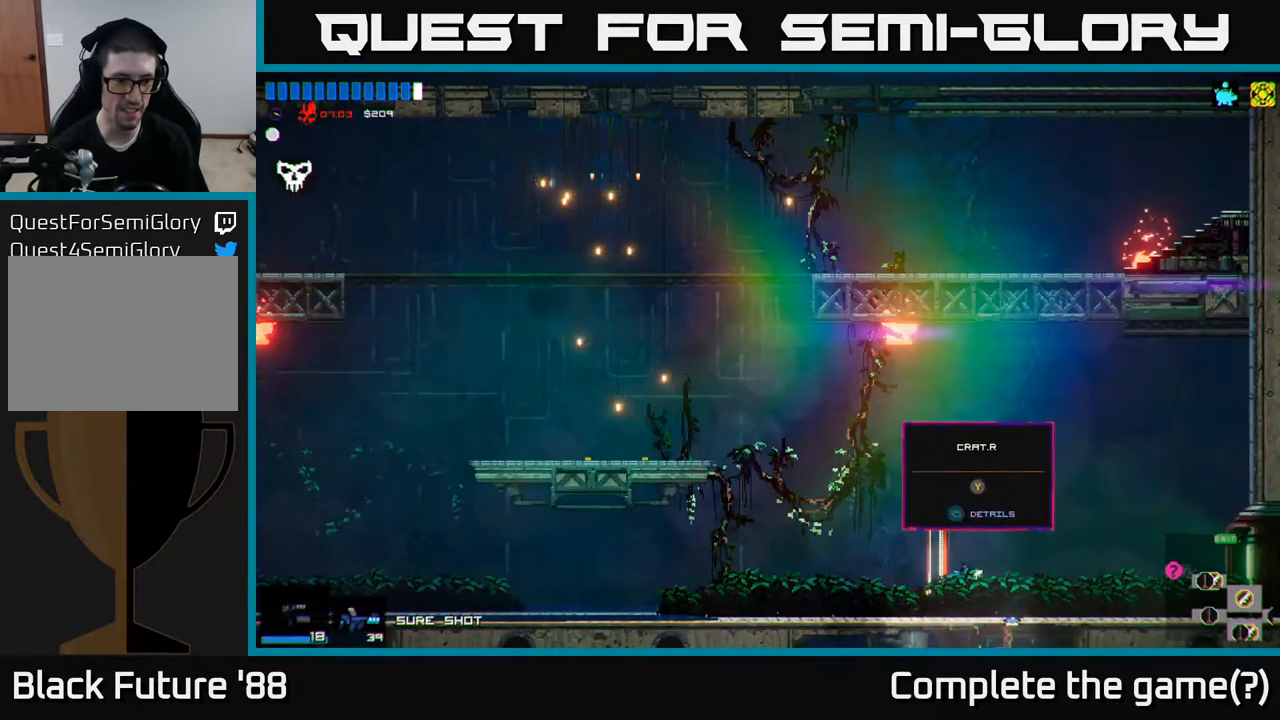
{"buttons": [], "left_stick": "right", "right_stick": "center", "events": [[67, "Y", "down"], [117, "Y", "up"], [417, "left_stick", "right"]]}
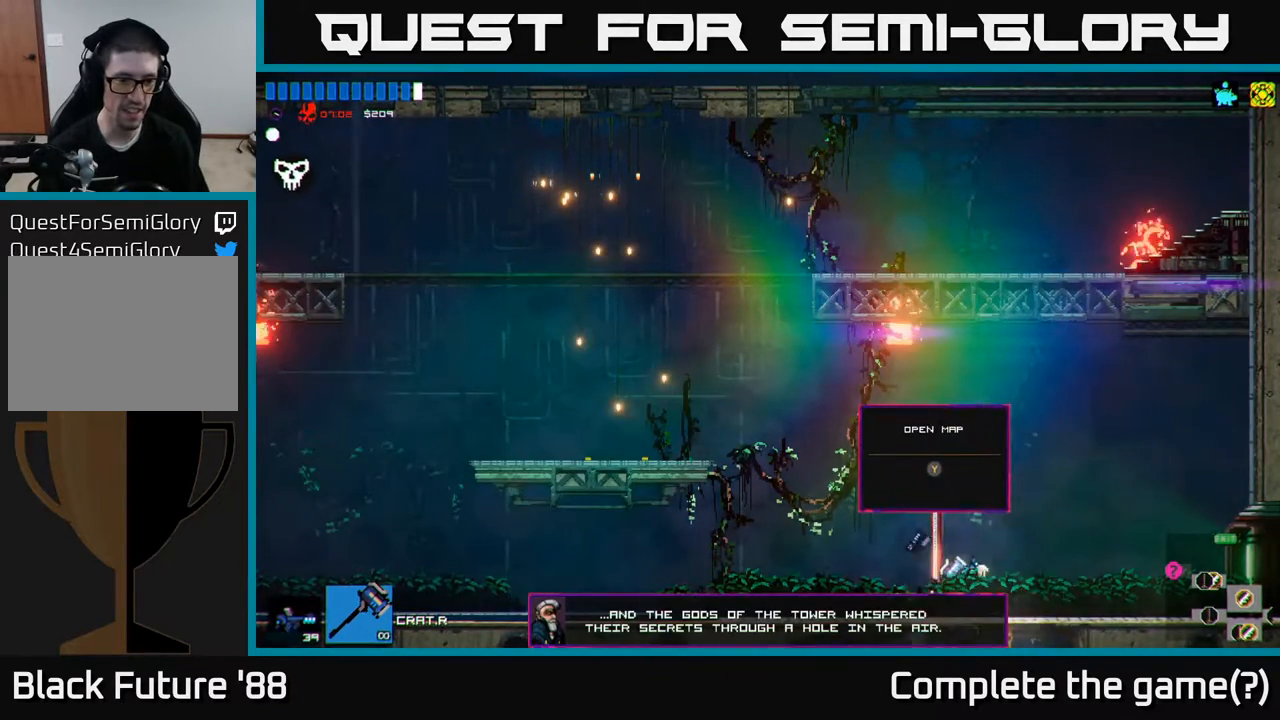
{"buttons": [], "left_stick": "center", "right_stick": "center", "events": [[167, "left_stick", "center"]]}
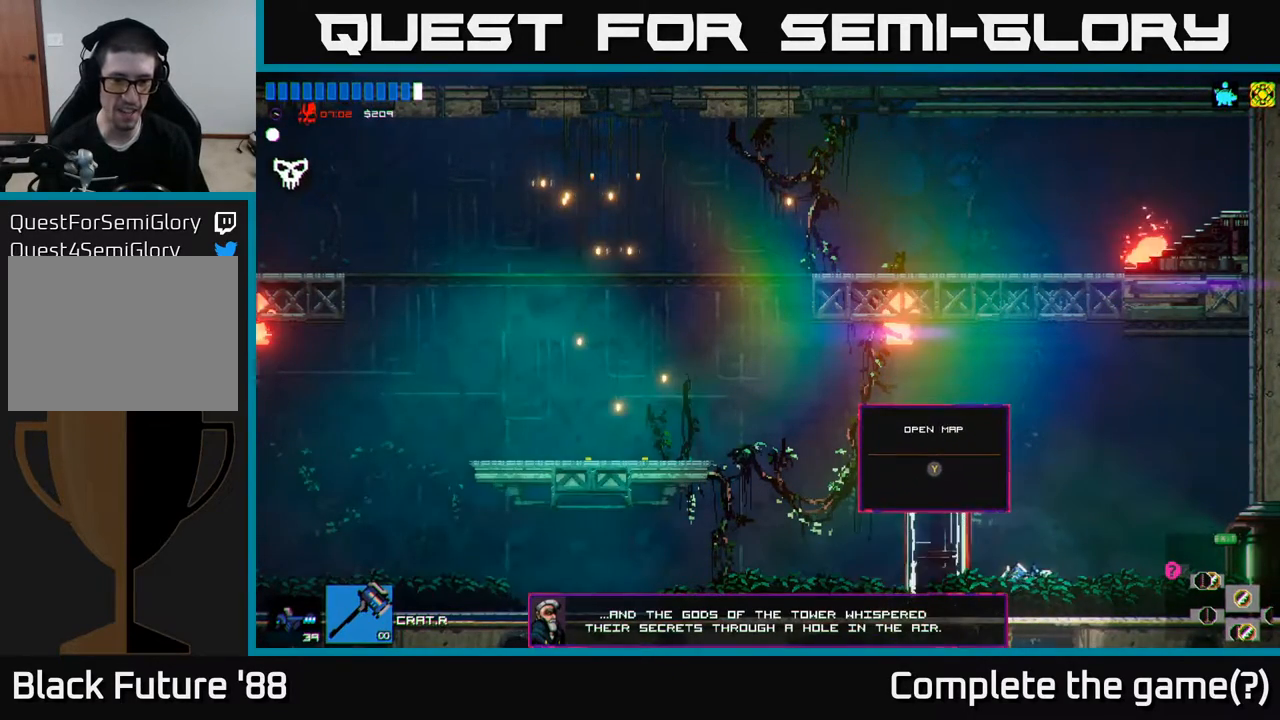
{"buttons": [], "left_stick": "left", "right_stick": "center", "events": [[367, "R2", "down"], [383, "left_stick", "left"], [433, "R2", "up"]]}
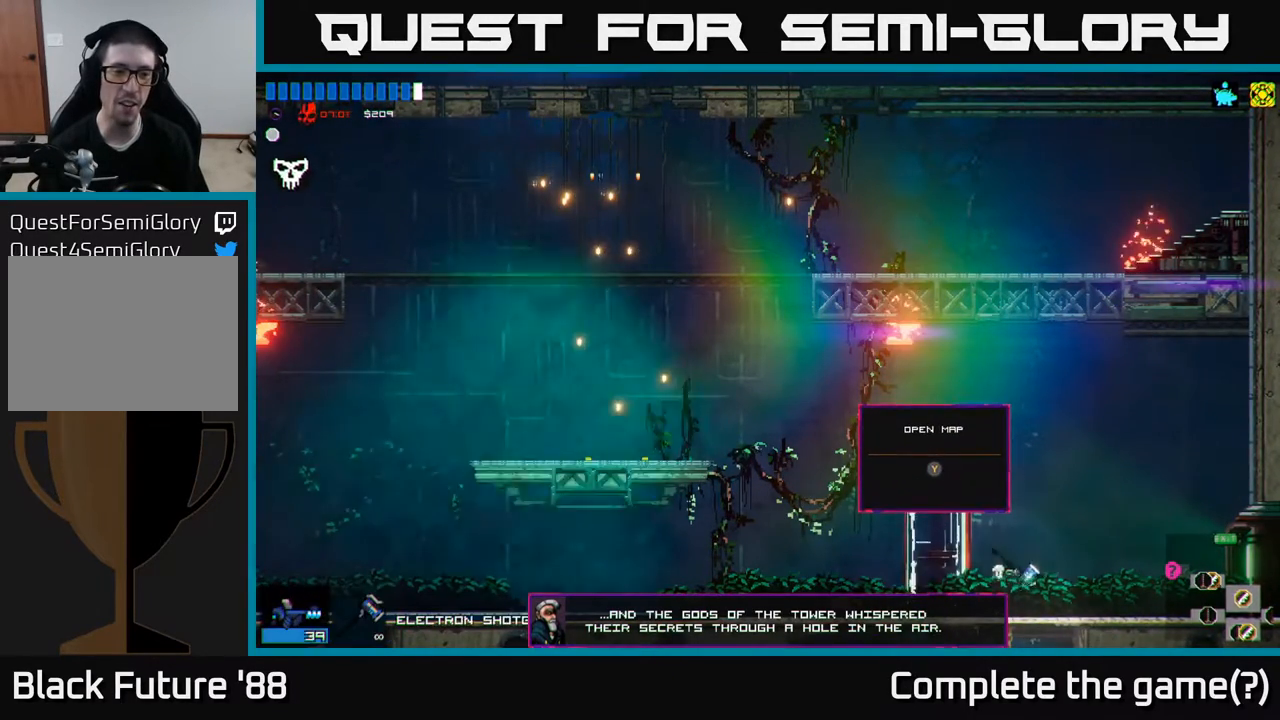
{"buttons": ["A"], "left_stick": "left", "right_stick": "center", "events": [[117, "A", "down"]]}
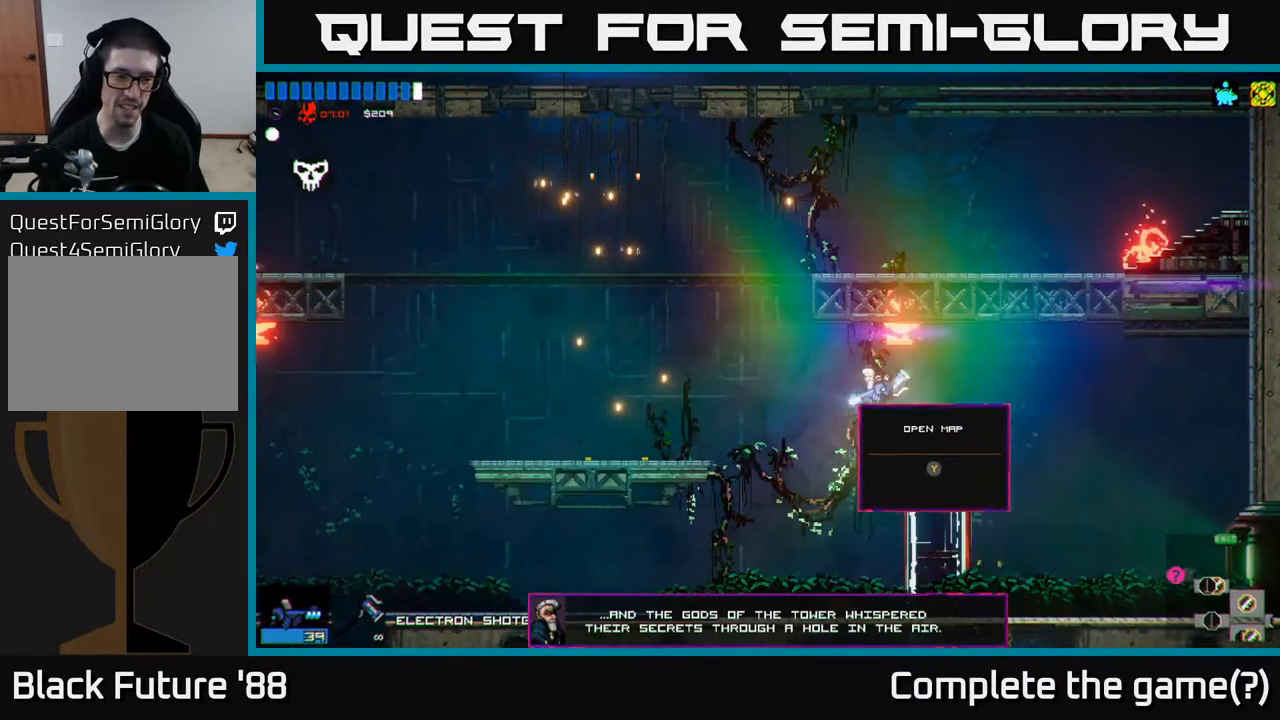
{"buttons": [], "left_stick": "left", "right_stick": "center", "events": [[50, "A", "up"]]}
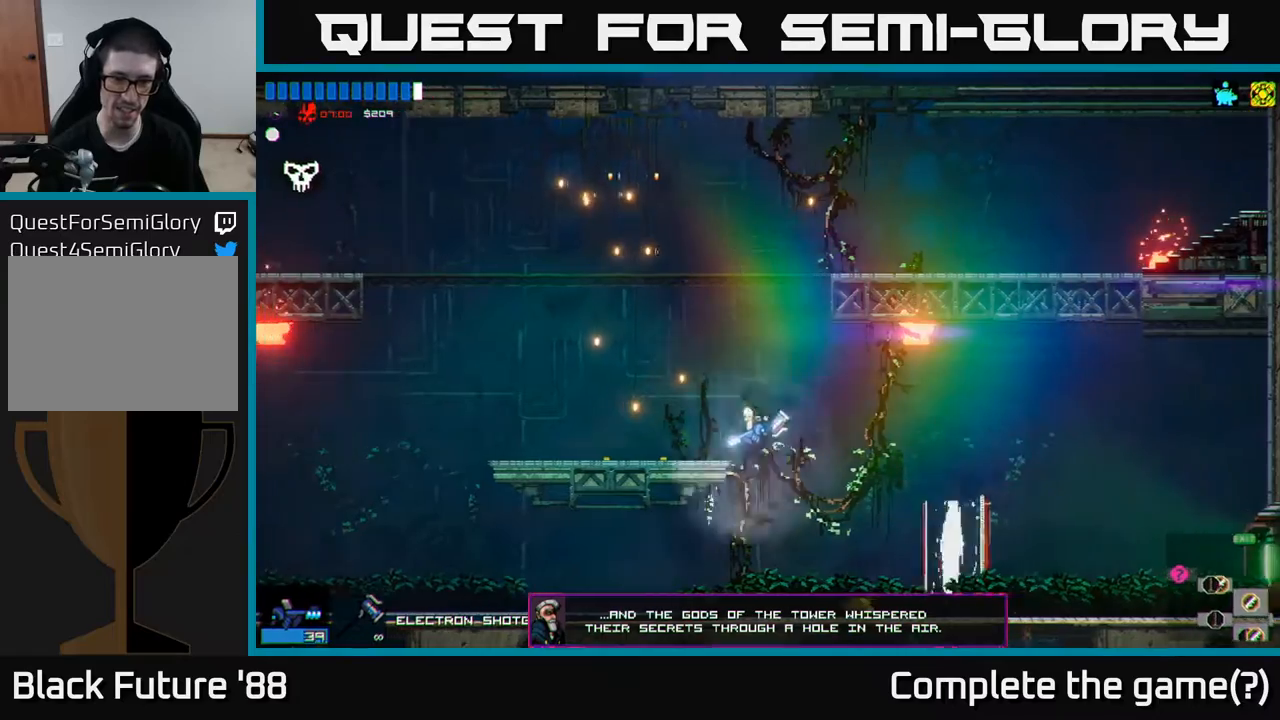
{"buttons": [], "left_stick": "right", "right_stick": "center", "events": [[133, "A", "down"], [250, "left_stick", "center"], [300, "left_stick", "right"], [350, "A", "up"]]}
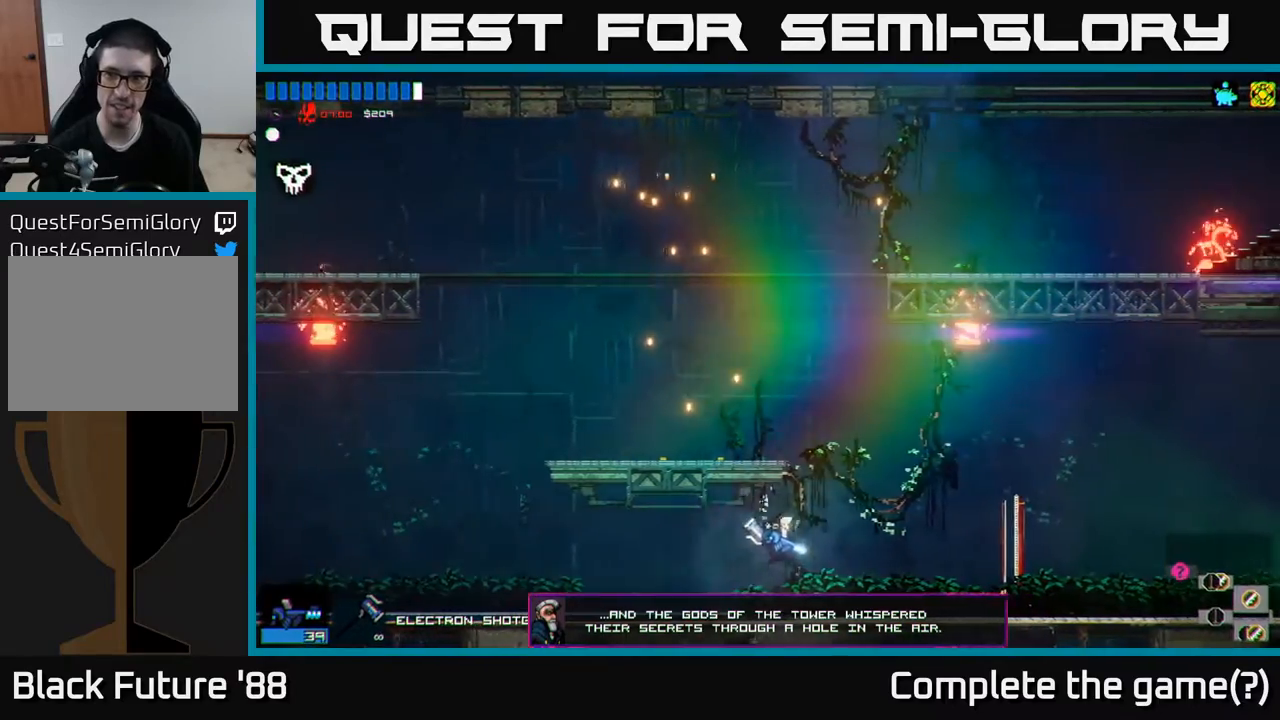
{"buttons": [], "left_stick": "left", "right_stick": "center", "events": [[183, "A", "down"], [233, "left_stick", "up-left"], [283, "left_stick", "left"], [417, "A", "up"]]}